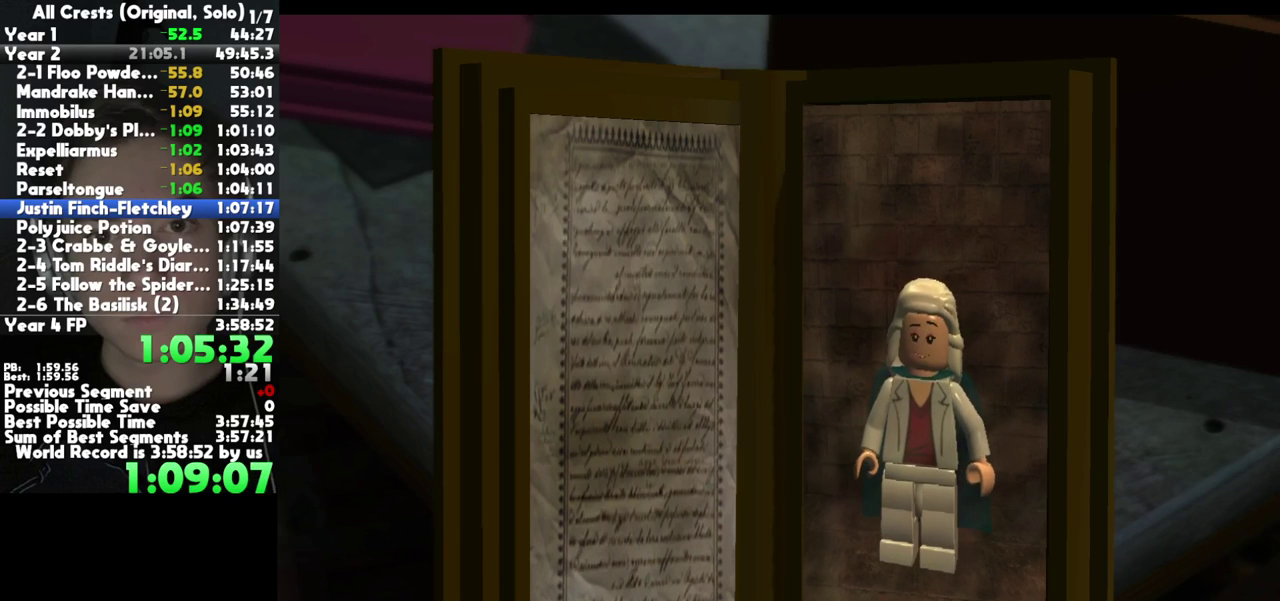
Gameplay with a controller (Xbox layout); each line is a JSON object with the inputs held at the frame after it. "events" lists button and stick changes between this image and that frame as [ms after this image, input, new state], when the widget could be followed in between. Not read: L3 R3 left_stick.
{"buttons": [], "right_stick": "center", "events": []}
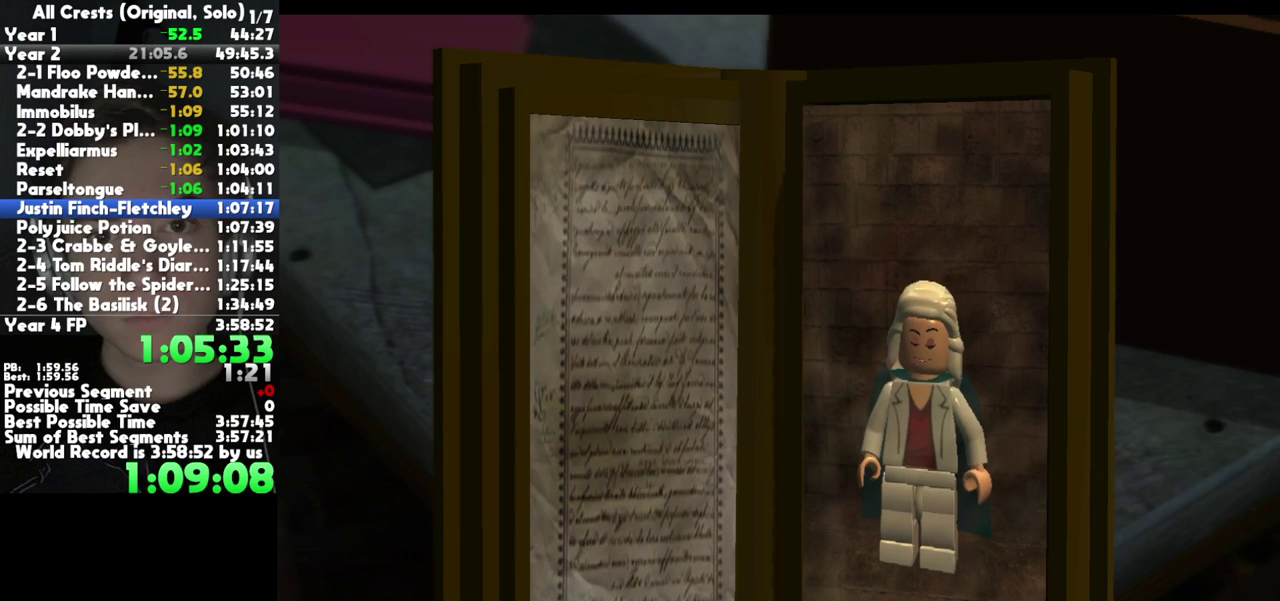
{"buttons": [], "right_stick": "center", "events": []}
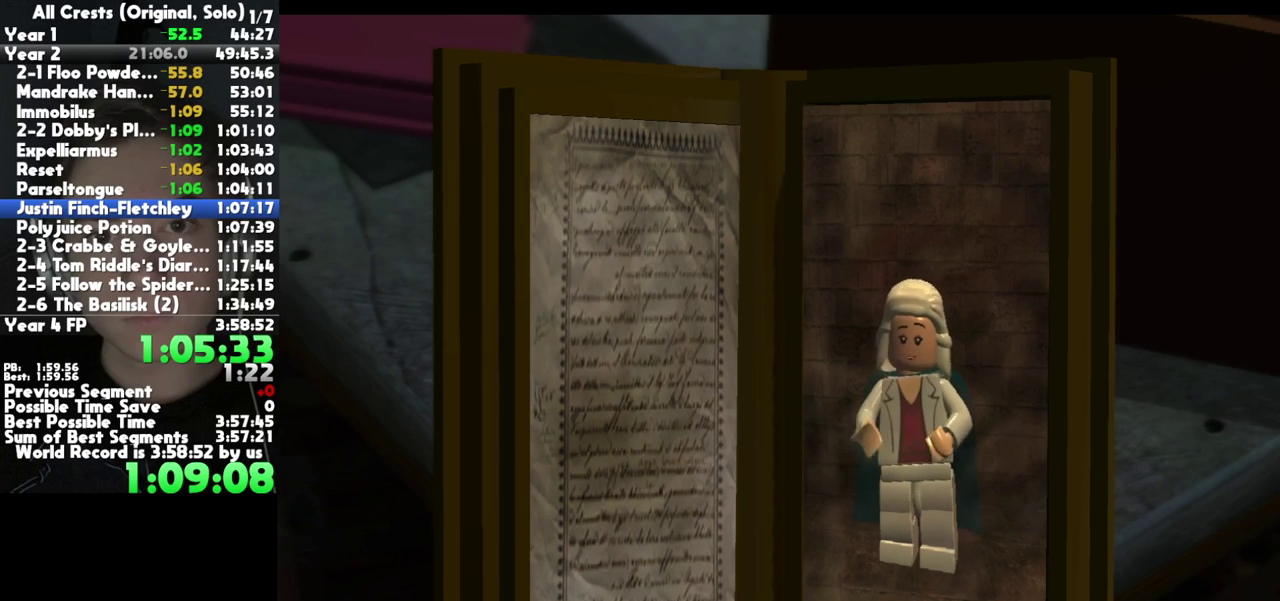
{"buttons": [], "right_stick": "center", "events": []}
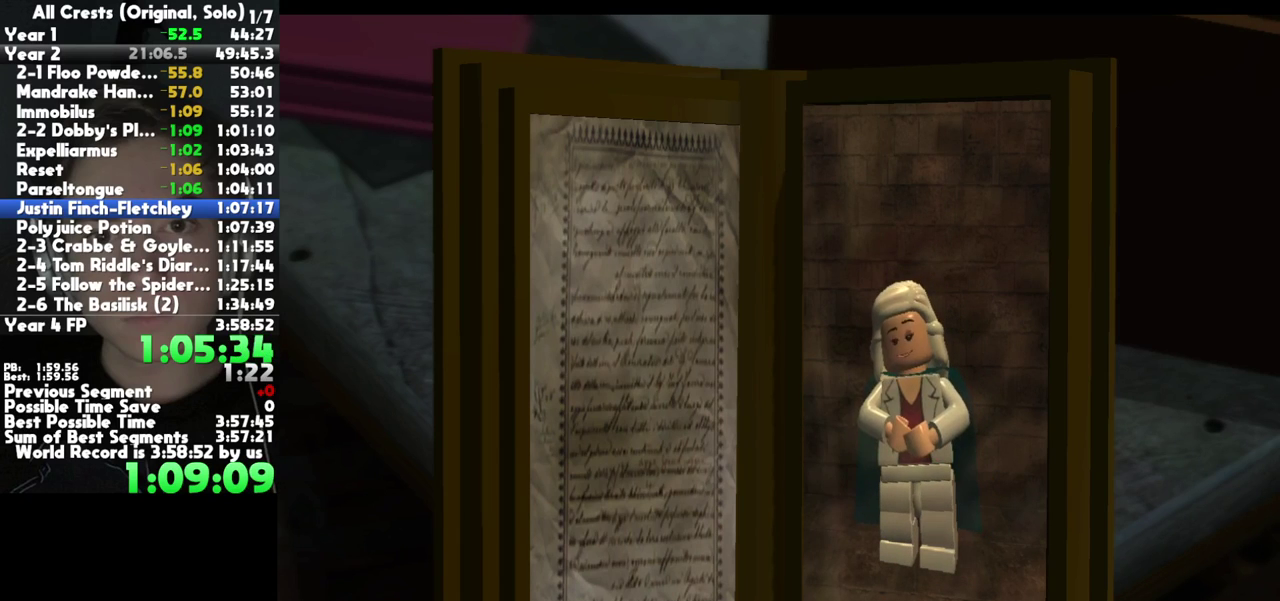
{"buttons": [], "right_stick": "center", "events": []}
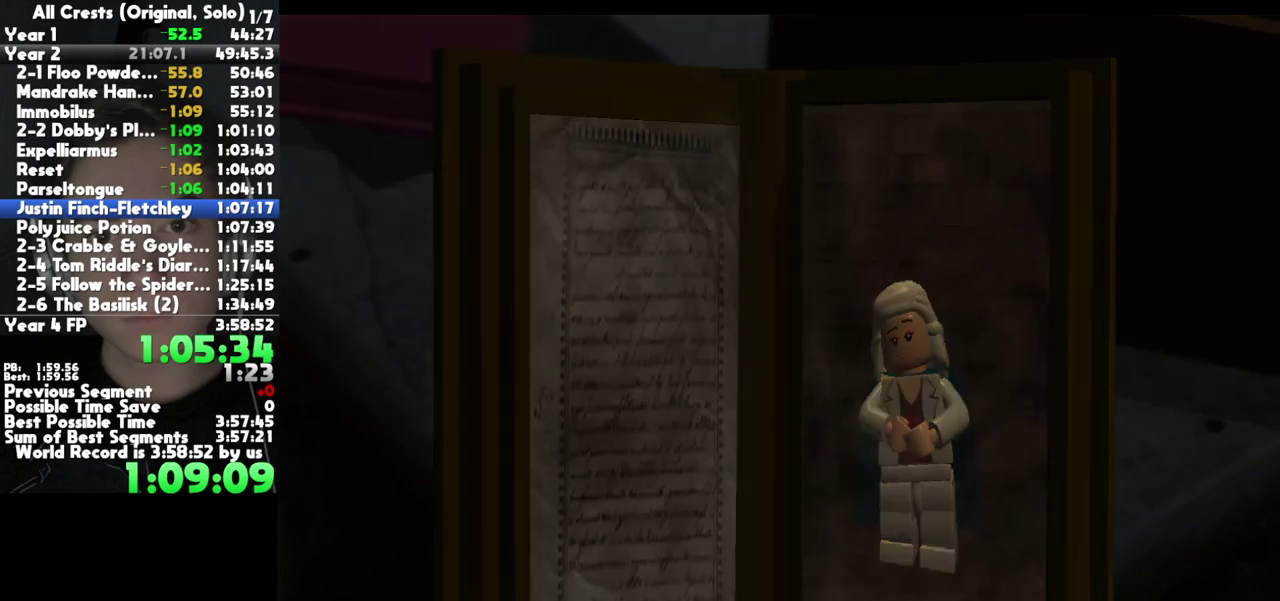
{"buttons": [], "right_stick": "center", "events": []}
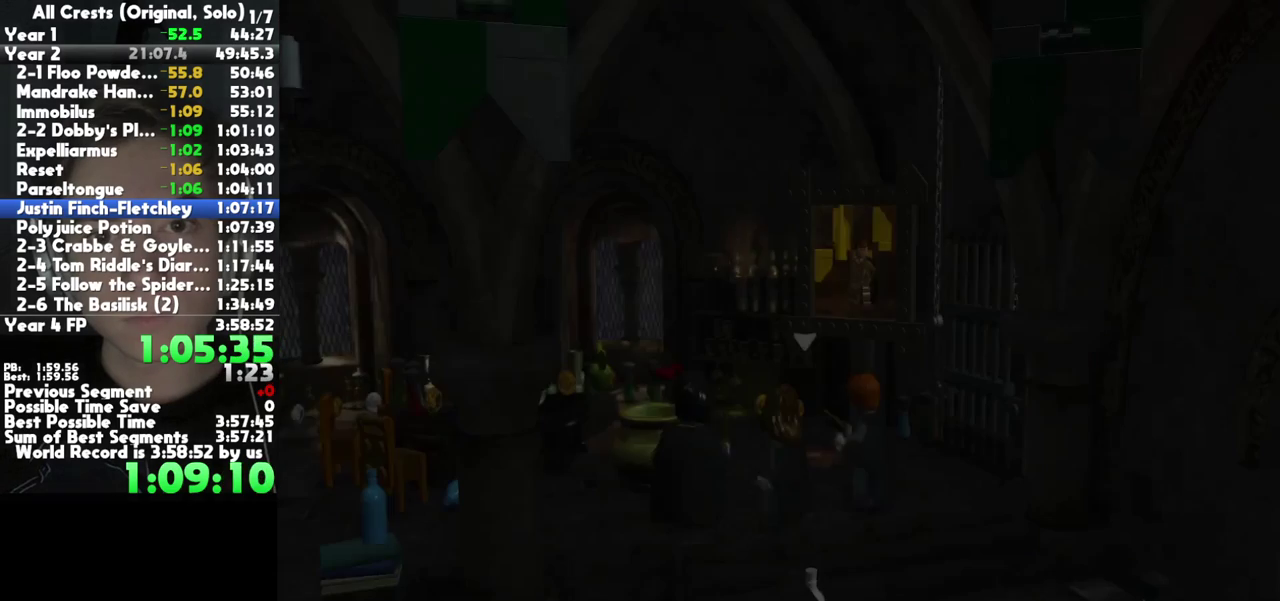
{"buttons": [], "right_stick": "center", "events": []}
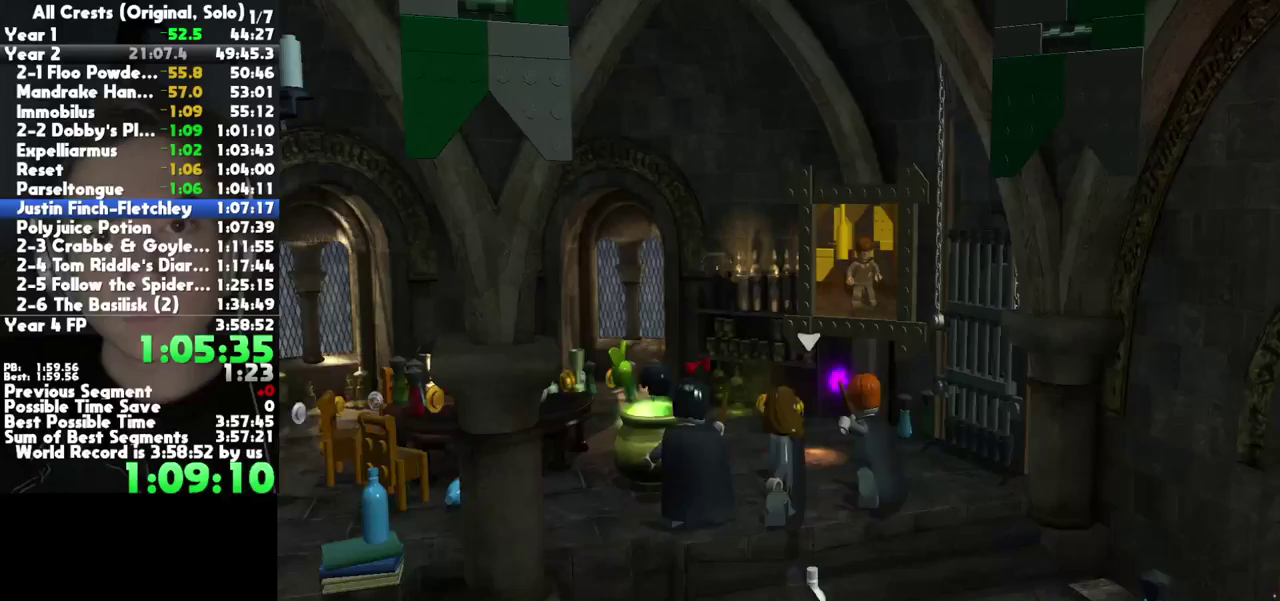
{"buttons": ["A"], "right_stick": "center", "events": [[483, "A", "down"]]}
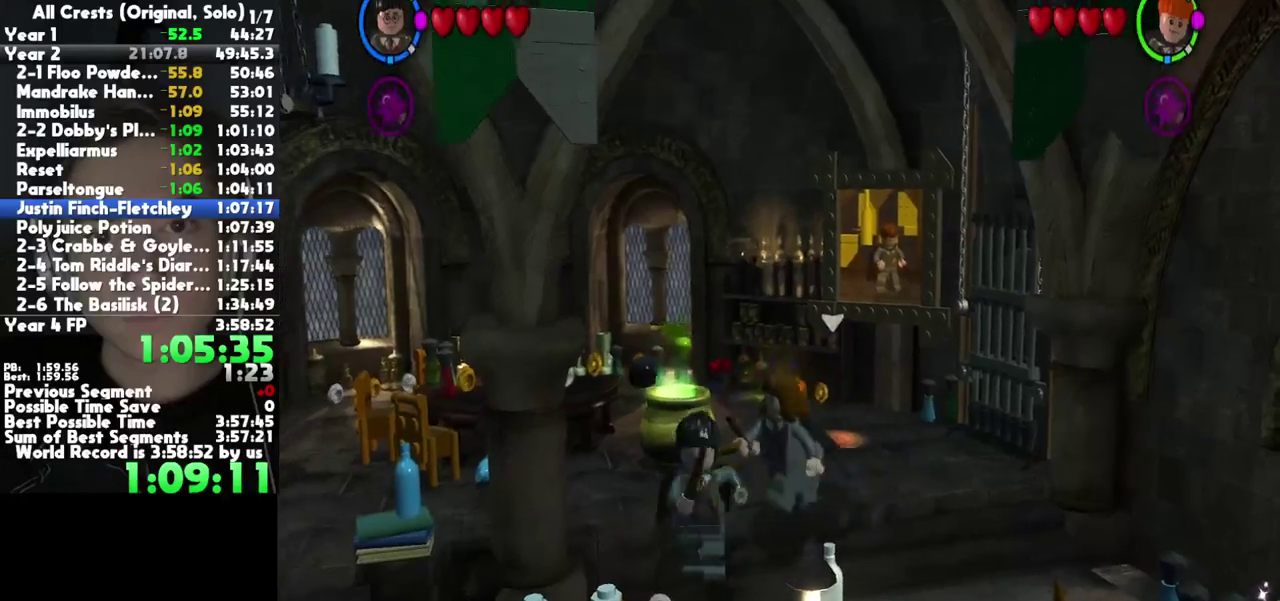
{"buttons": [], "right_stick": "center", "events": [[167, "A", "up"]]}
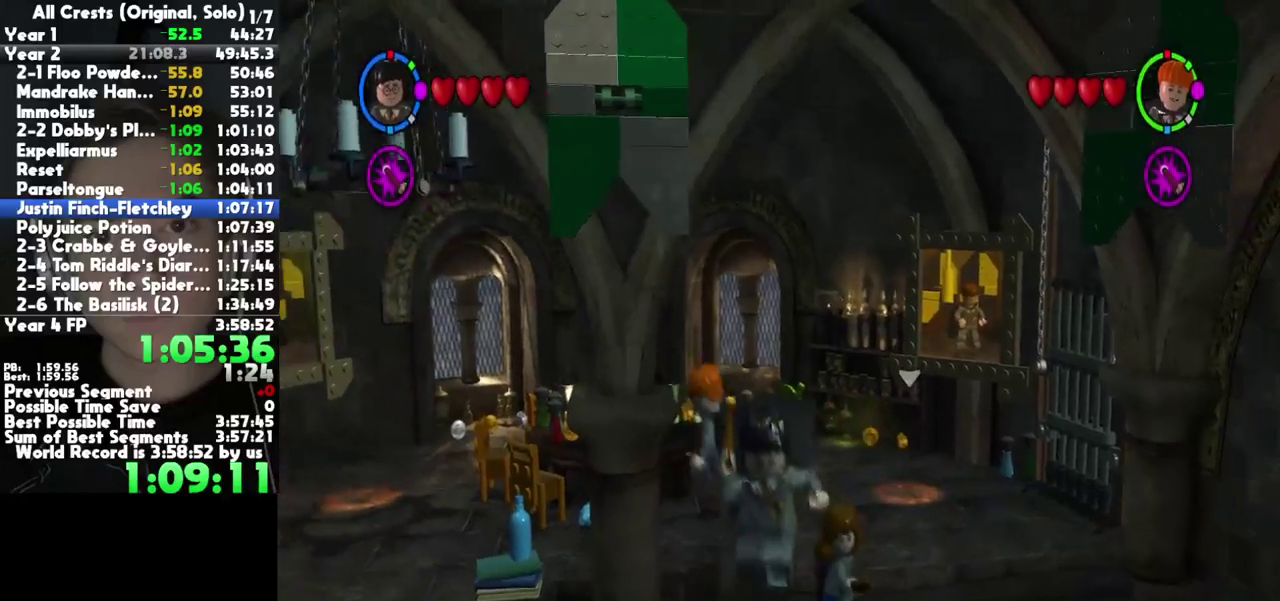
{"buttons": ["A"], "right_stick": "center", "events": [[483, "A", "down"]]}
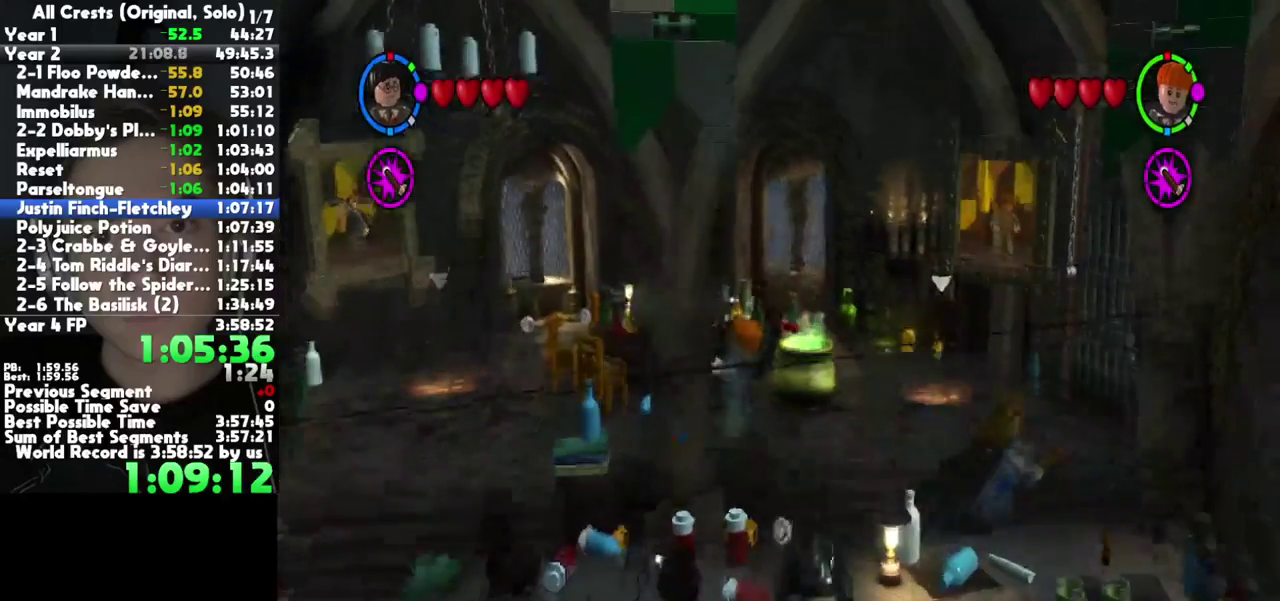
{"buttons": [], "right_stick": "center", "events": [[150, "A", "up"]]}
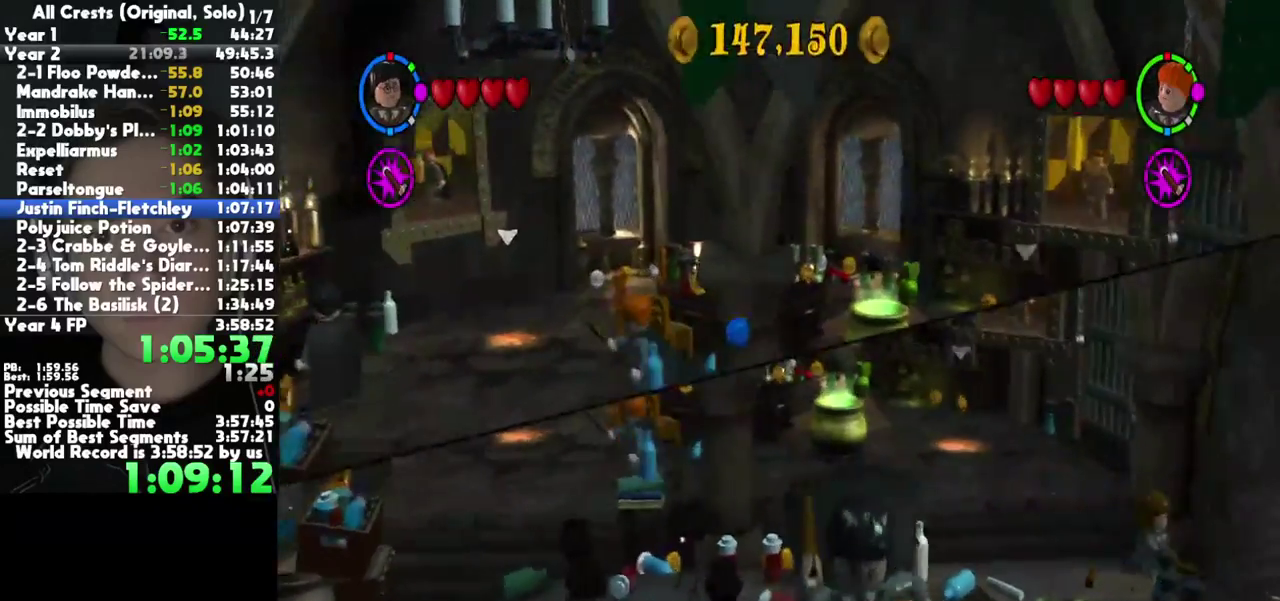
{"buttons": [], "right_stick": "center", "events": []}
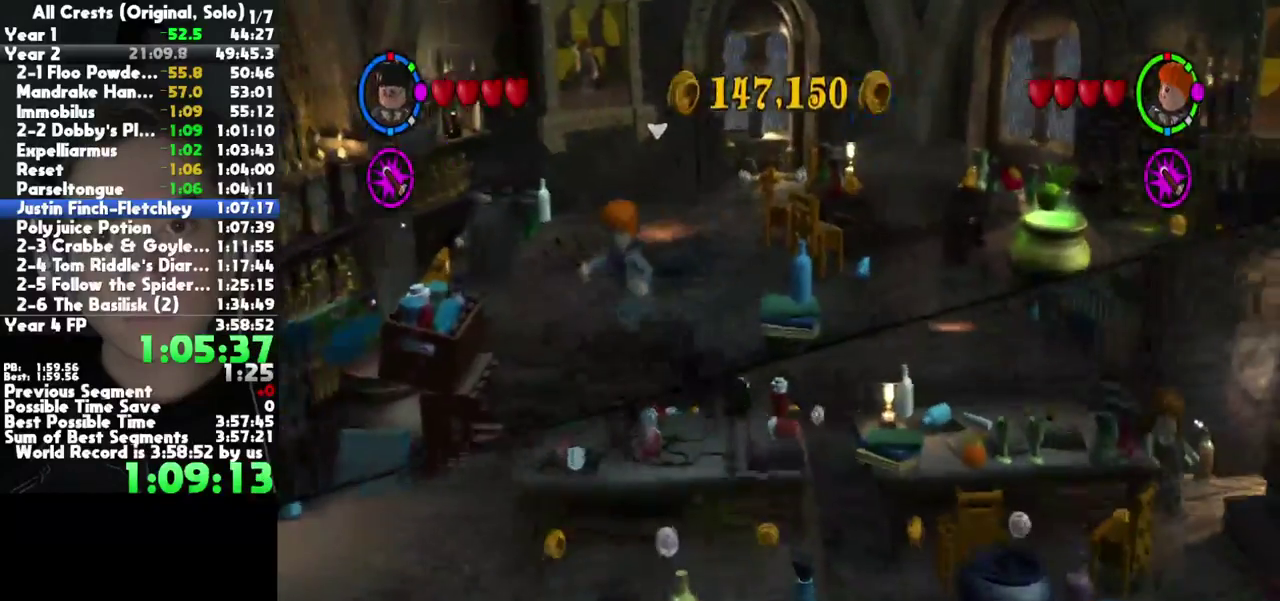
{"buttons": [], "right_stick": "center", "events": [[233, "A", "down"], [433, "A", "up"]]}
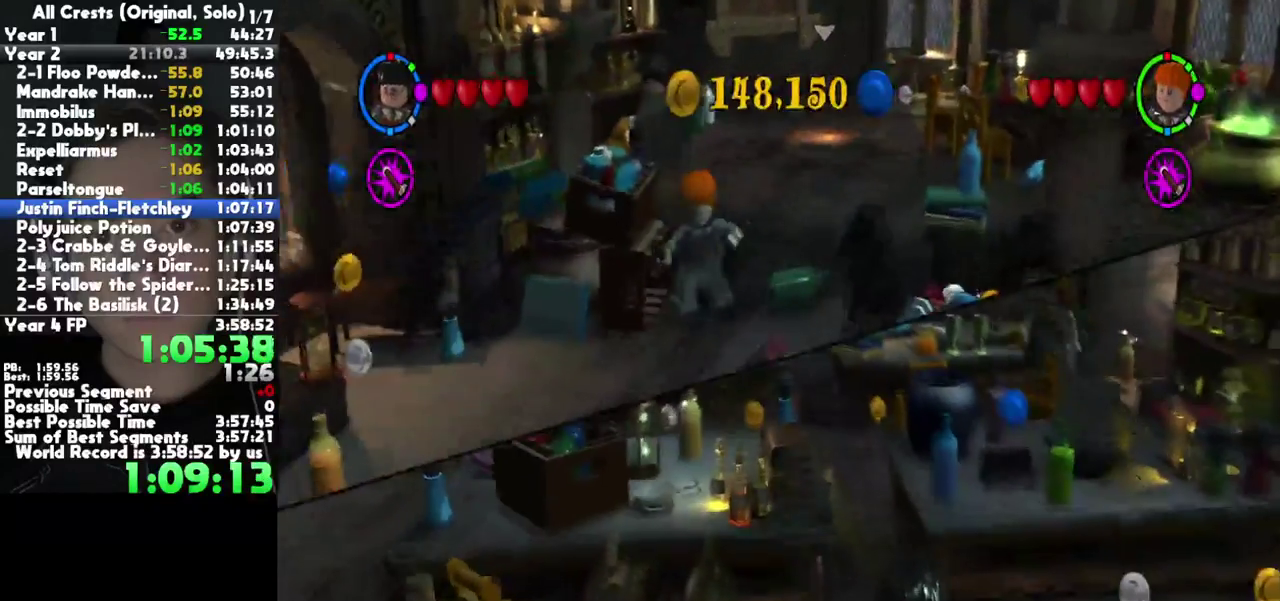
{"buttons": [], "right_stick": "center", "events": []}
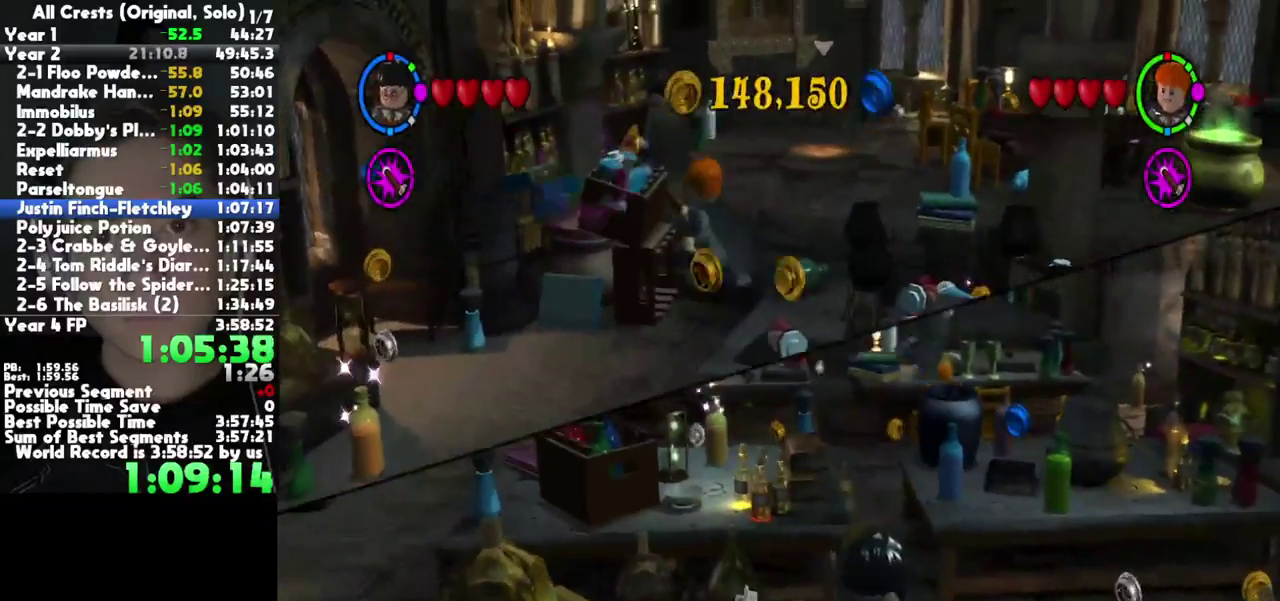
{"buttons": [], "right_stick": "center", "events": [[183, "X", "down"], [250, "X", "up"], [333, "X", "down"], [500, "X", "up"]]}
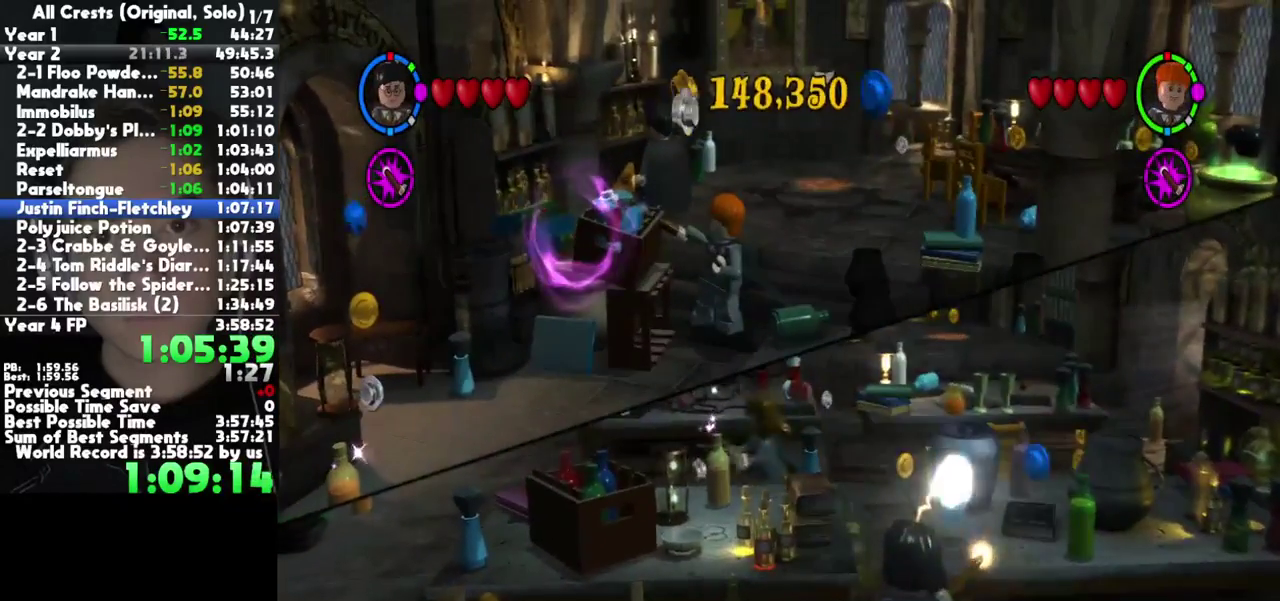
{"buttons": [], "right_stick": "center", "events": [[433, "X", "down"], [483, "X", "up"]]}
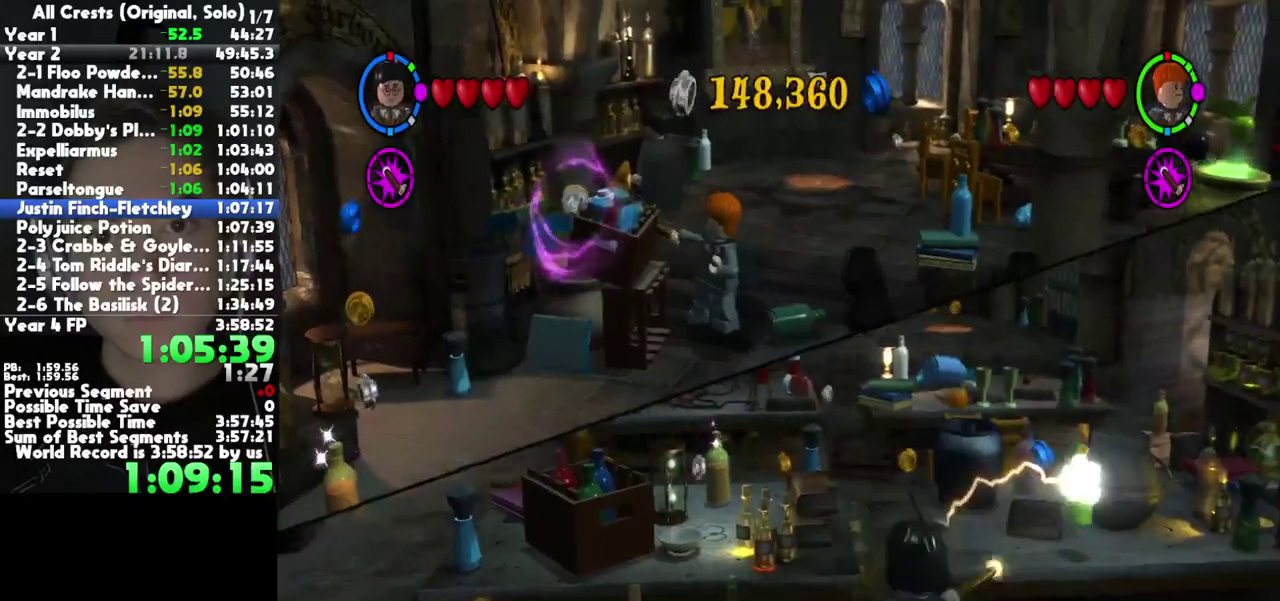
{"buttons": ["X"], "right_stick": "center", "events": [[317, "X", "down"], [367, "X", "up"], [467, "X", "down"]]}
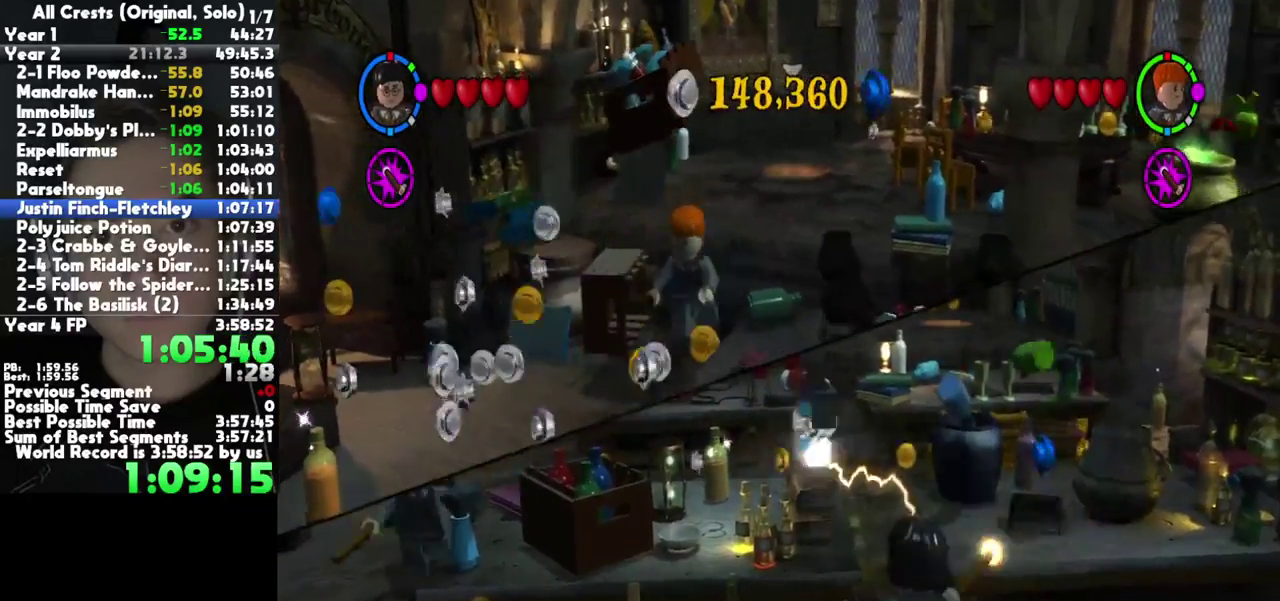
{"buttons": [], "right_stick": "center", "events": [[17, "X", "up"]]}
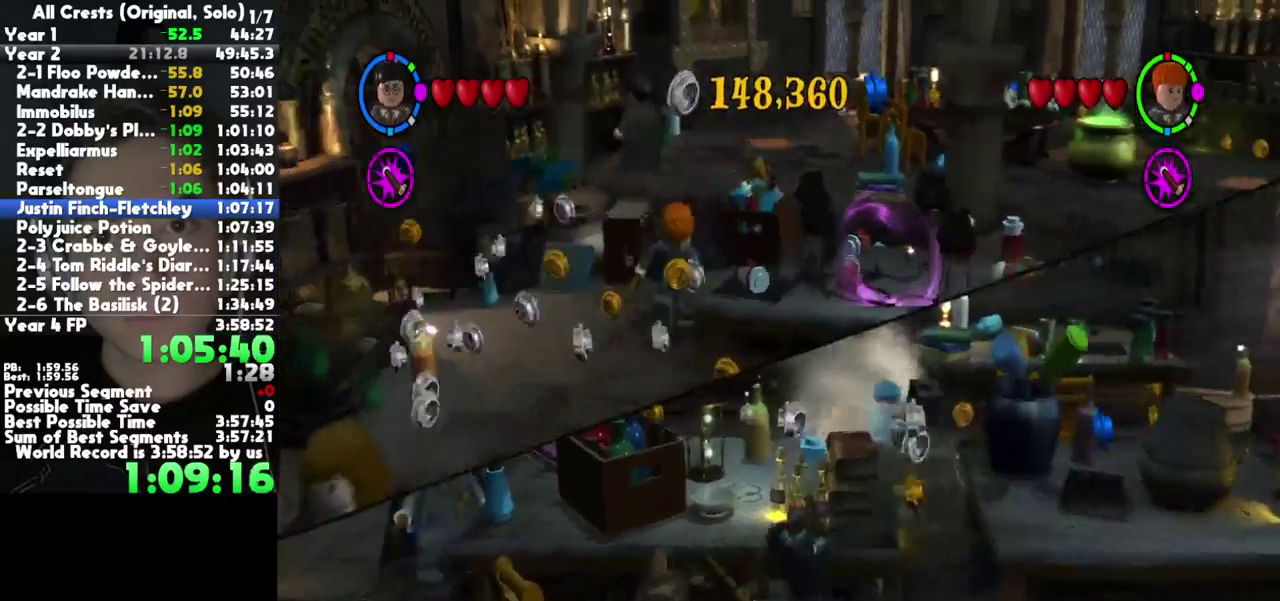
{"buttons": [], "right_stick": "center", "events": []}
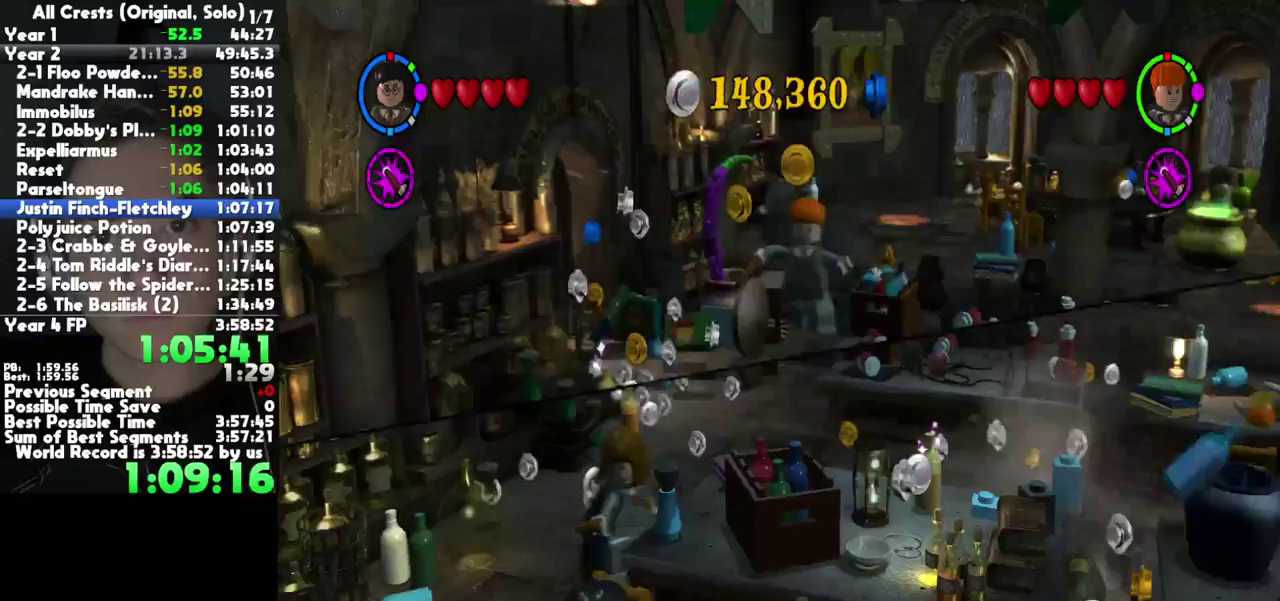
{"buttons": [], "right_stick": "center", "events": [[267, "A", "down"], [433, "A", "up"]]}
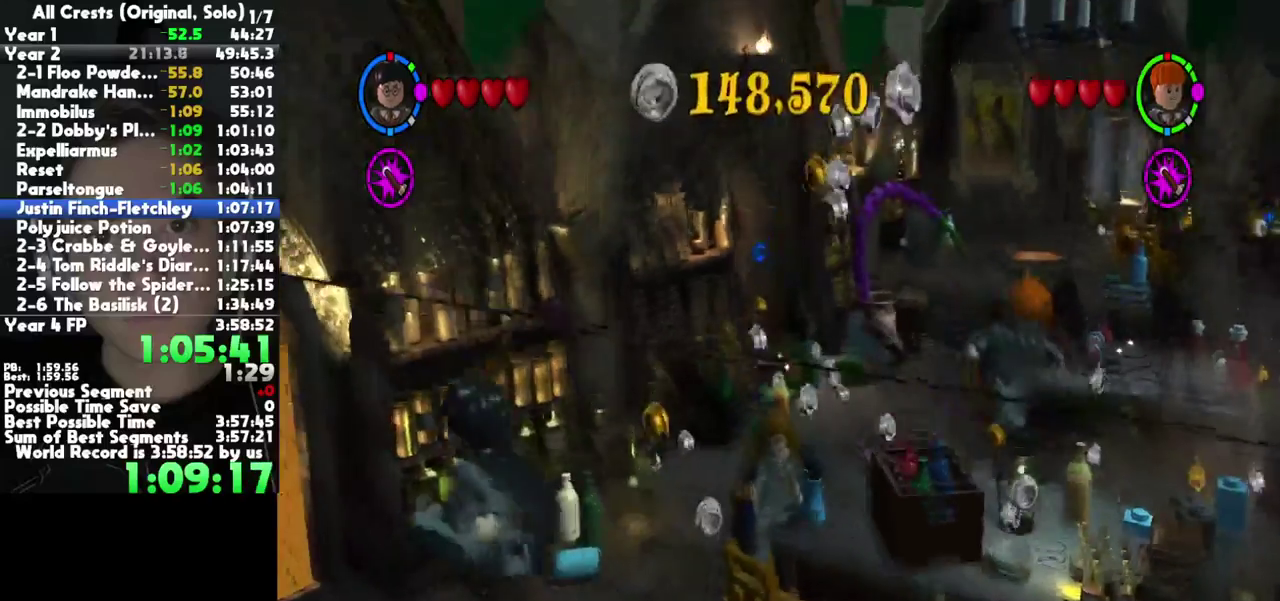
{"buttons": [], "right_stick": "center", "events": []}
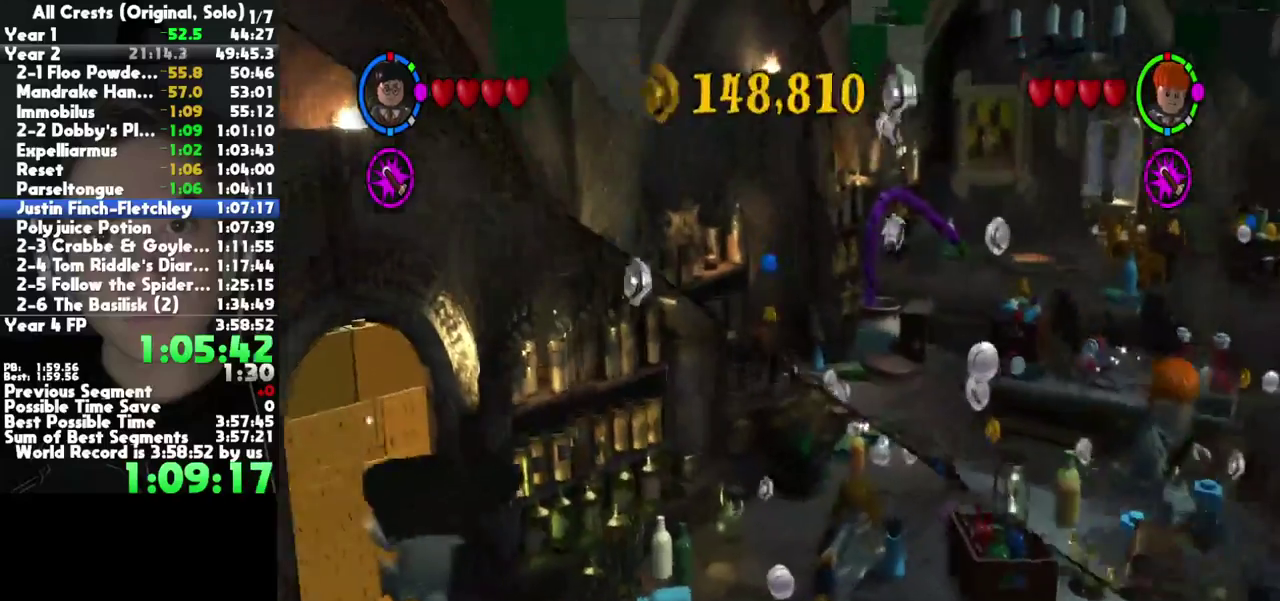
{"buttons": [], "right_stick": "center", "events": [[133, "B", "down"], [467, "B", "up"]]}
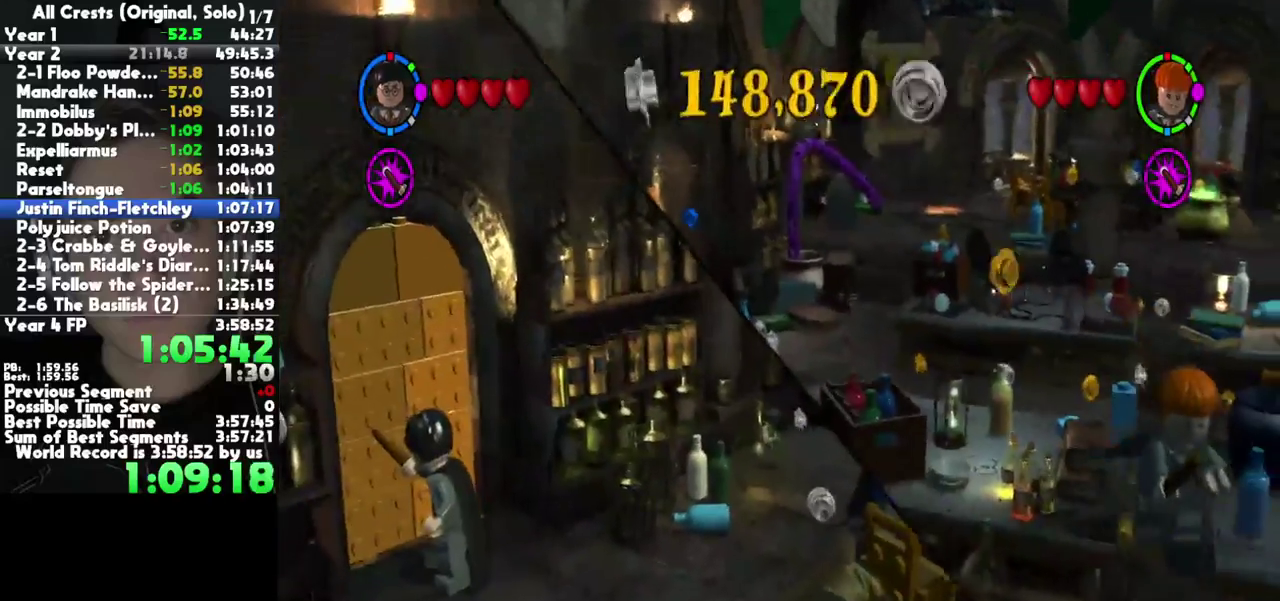
{"buttons": [], "right_stick": "center", "events": []}
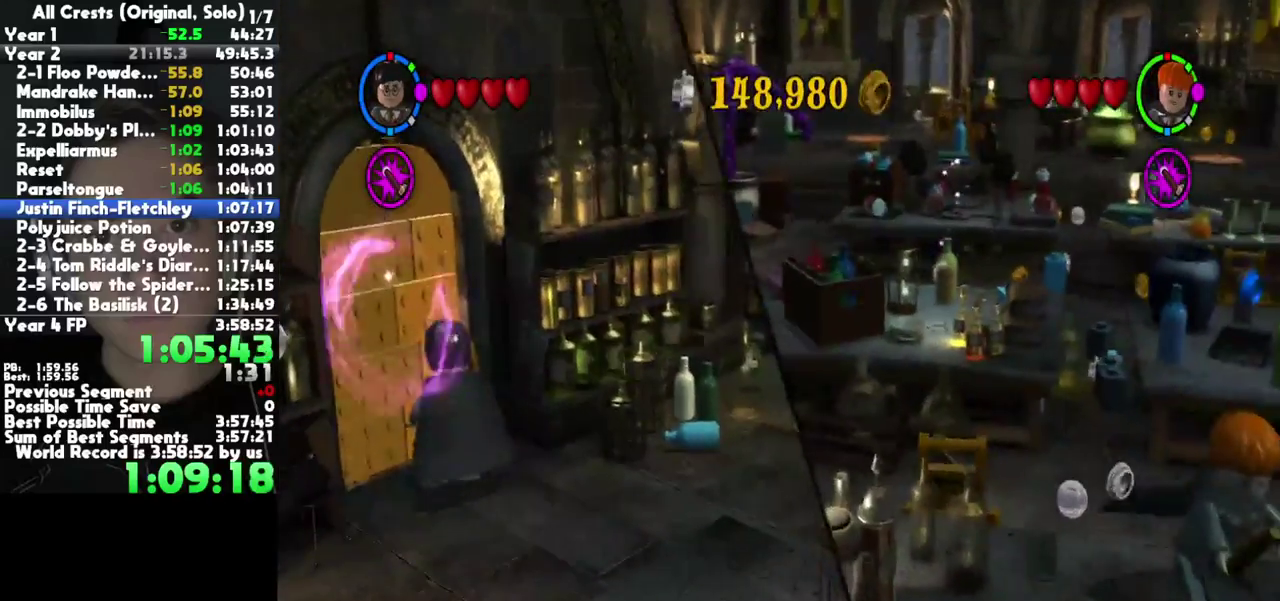
{"buttons": ["B"], "right_stick": "center", "events": [[17, "B", "down"]]}
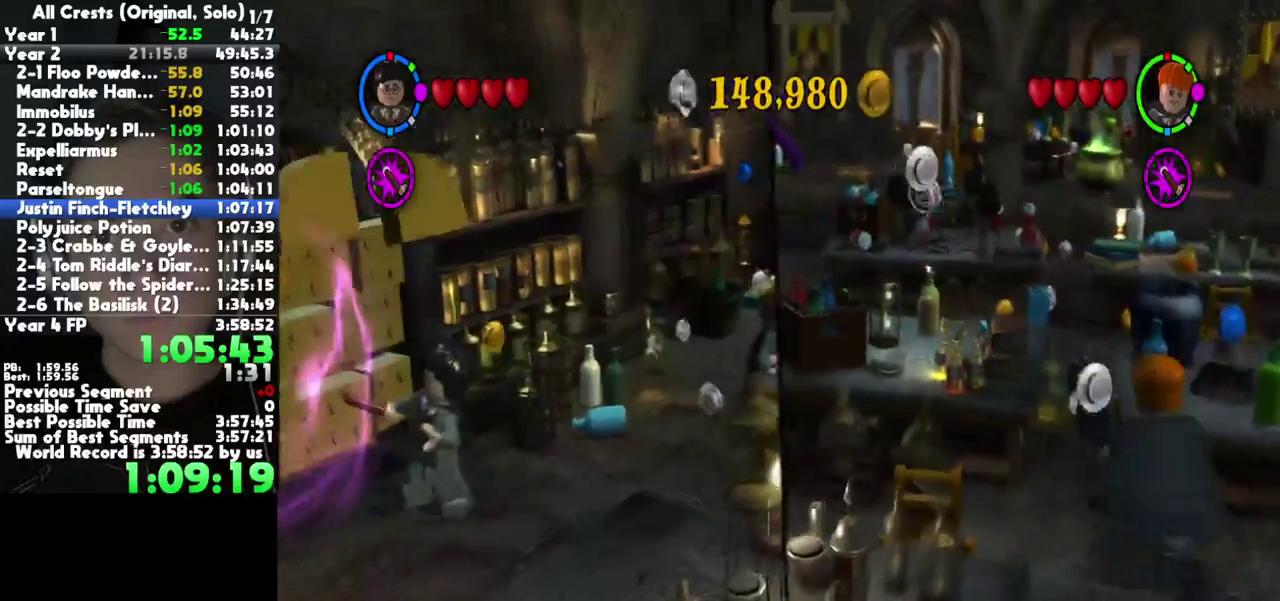
{"buttons": ["B"], "right_stick": "center", "events": []}
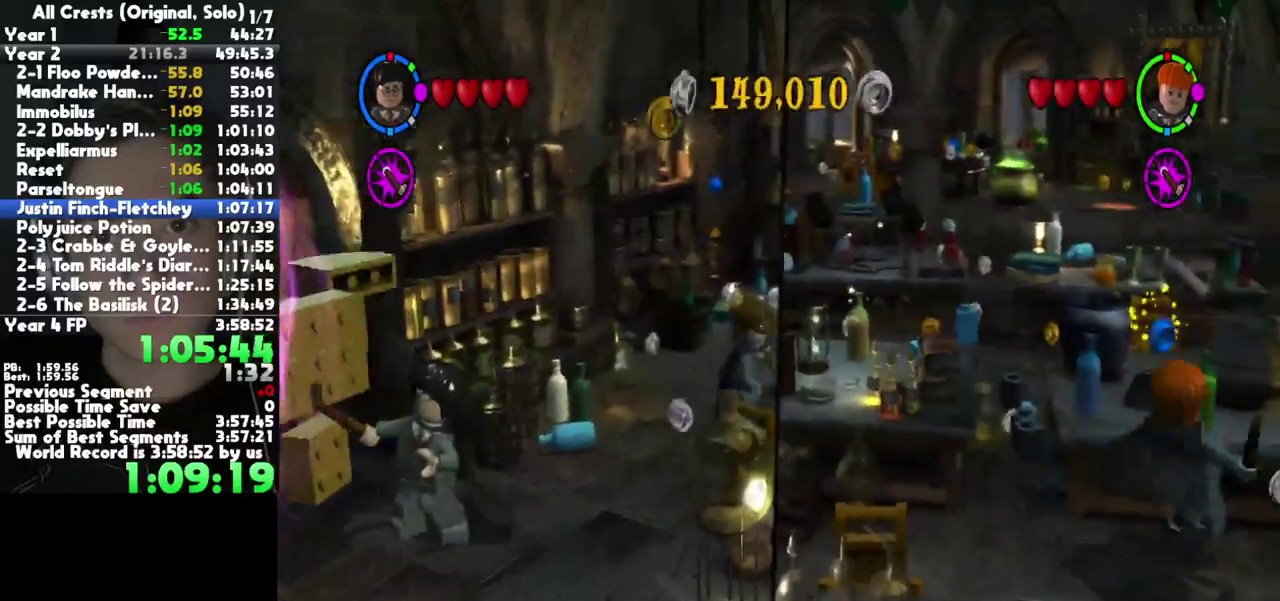
{"buttons": ["B"], "right_stick": "center", "events": []}
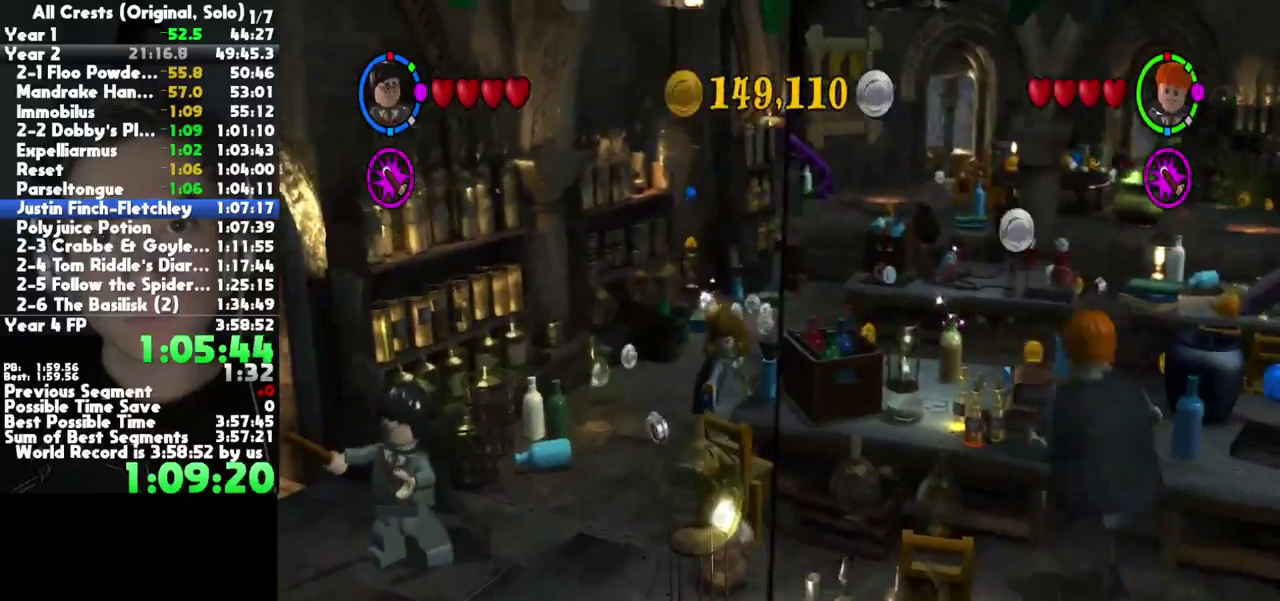
{"buttons": ["B"], "right_stick": "center", "events": []}